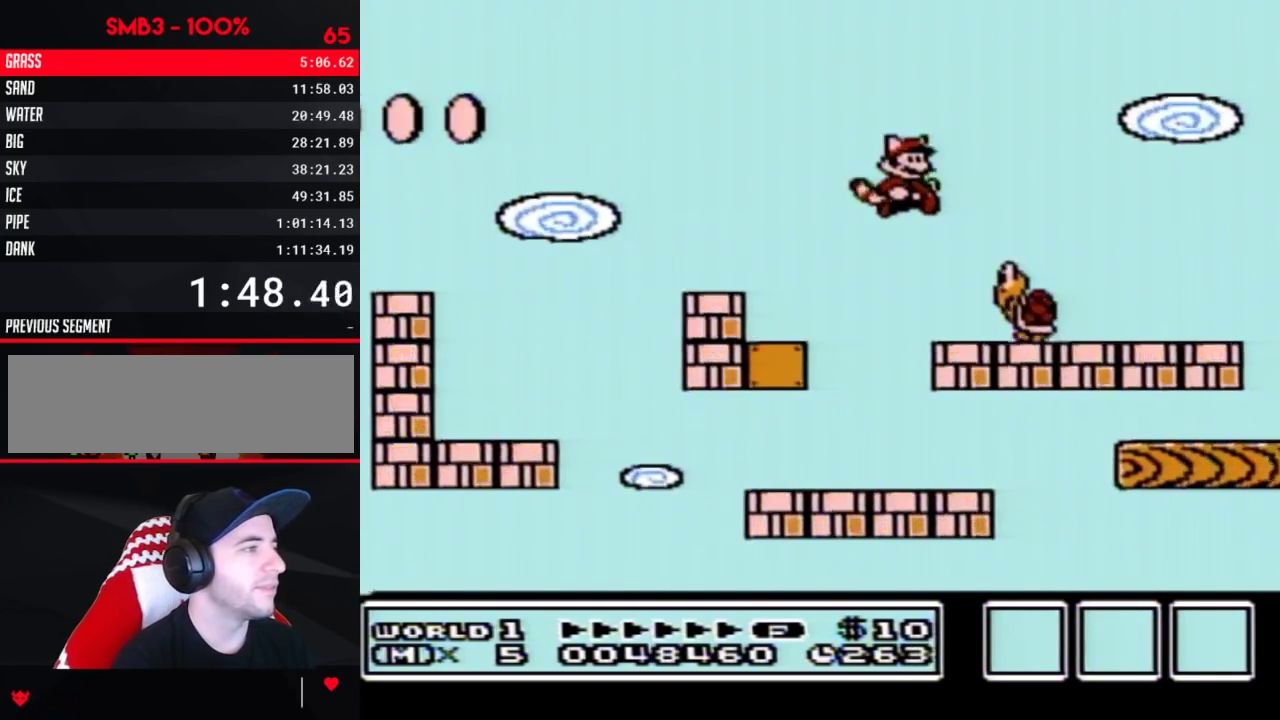
Gameplay with a controller (Nintendo layout); each line is a JSON object with the inputs held at the frame after it. "events" lists button and stick changes between this image and that frame as [ms after this image, input, new state], when the widget could be followed in between. Not read: L3 R3.
{"buttons": ["DPAD_LEFT"], "events": [[17, "DPAD_RIGHT", "up"], [117, "DPAD_LEFT", "down"], [183, "DPAD_LEFT", "up"], [433, "B", "up"], [433, "DPAD_LEFT", "down"]]}
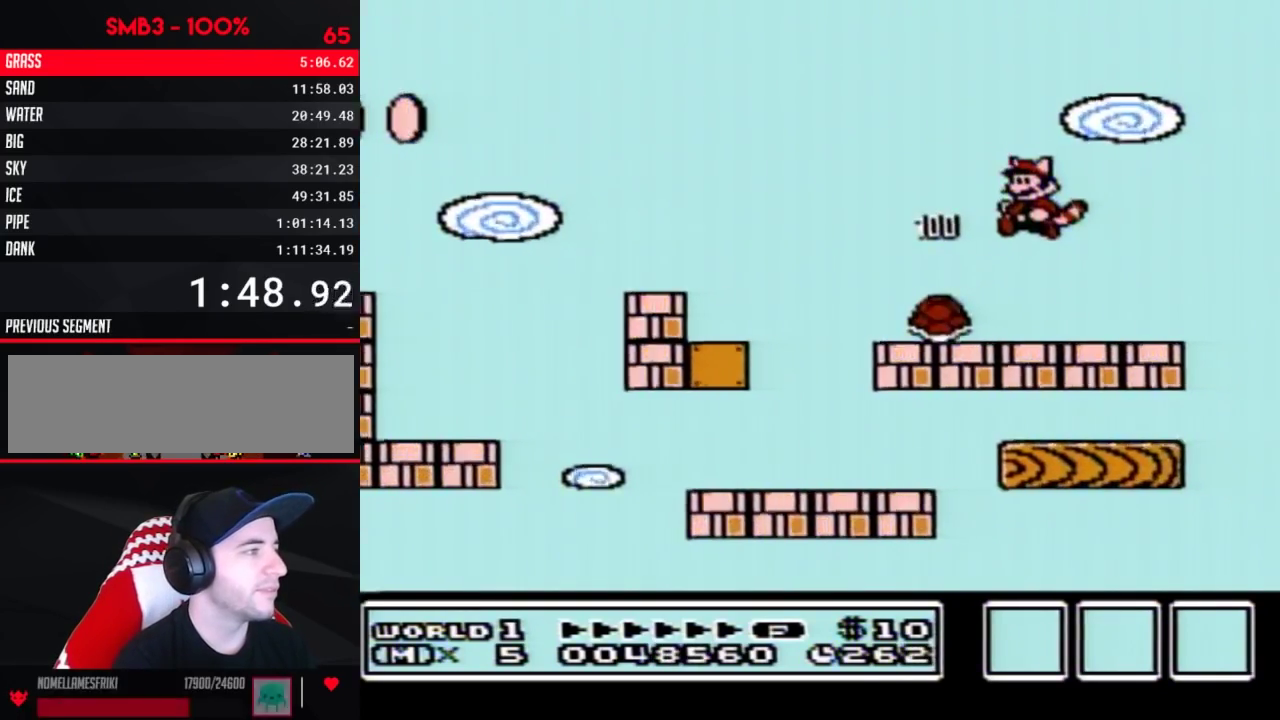
{"buttons": ["A", "B"], "events": [[217, "B", "down"], [333, "A", "down"], [367, "DPAD_LEFT", "up"]]}
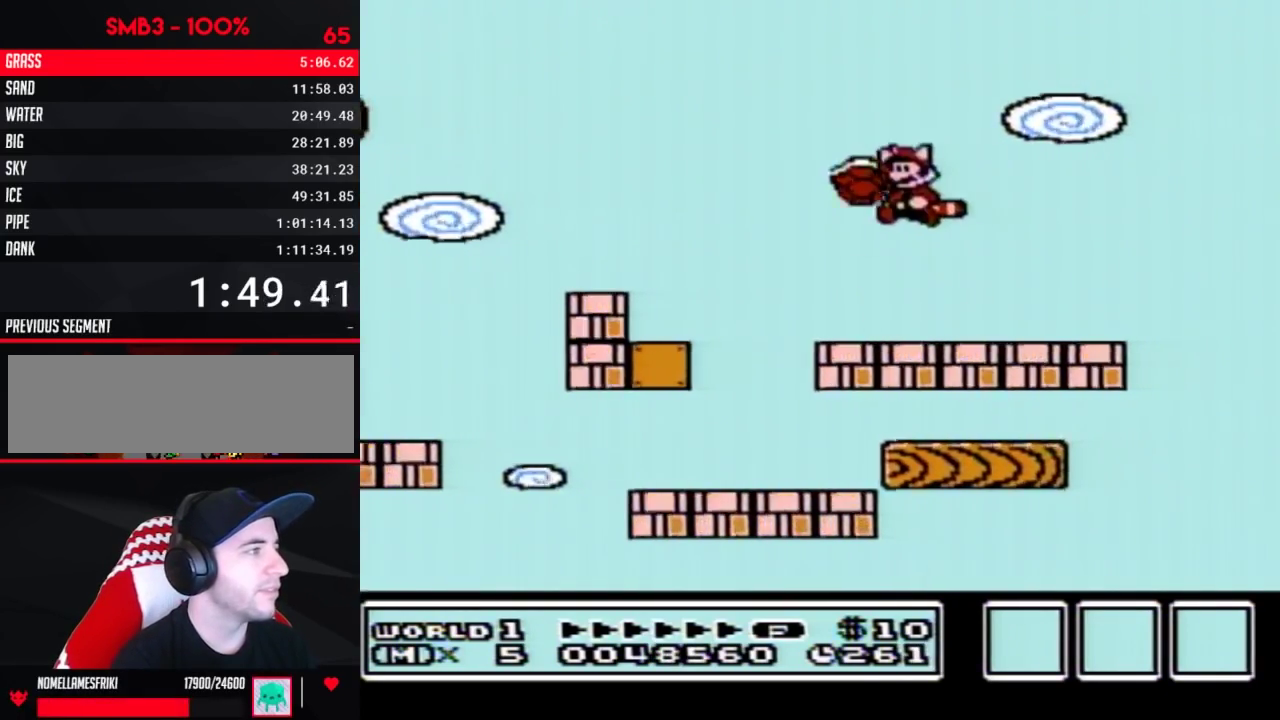
{"buttons": ["B", "DPAD_RIGHT"], "events": [[333, "A", "up"], [333, "DPAD_RIGHT", "down"]]}
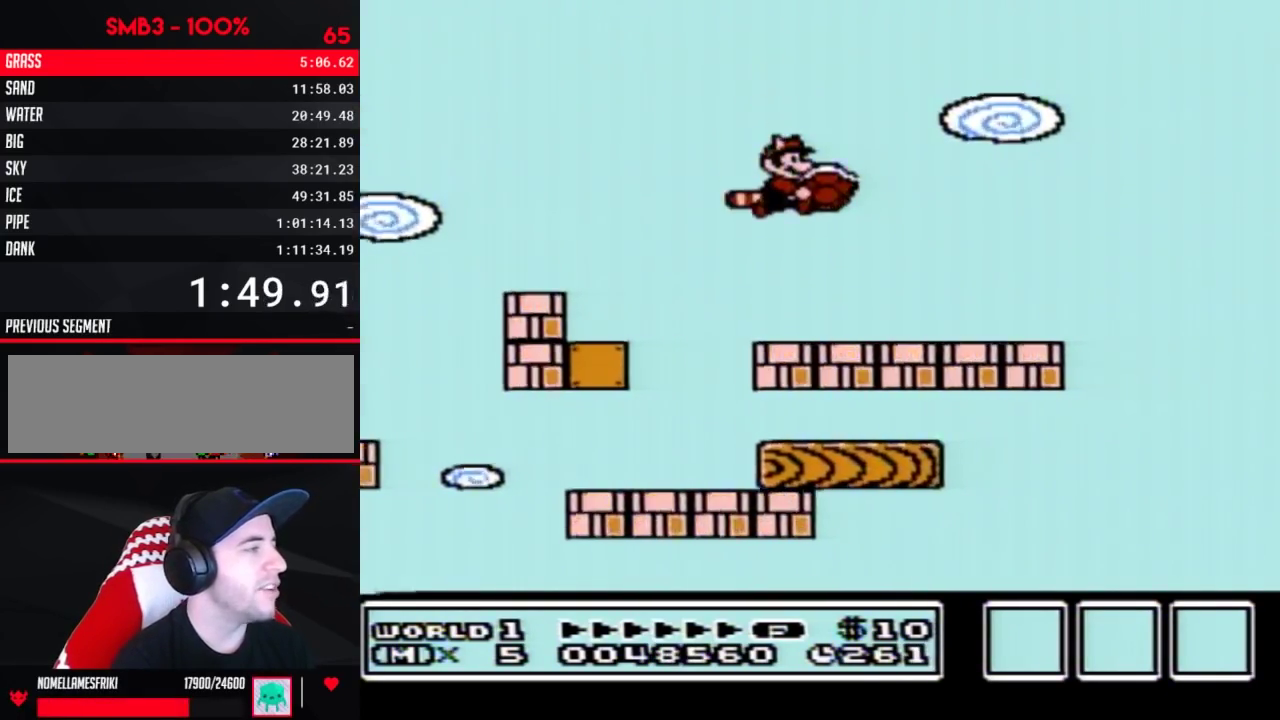
{"buttons": ["A", "B"], "events": [[50, "DPAD_RIGHT", "up"], [117, "DPAD_LEFT", "down"], [267, "A", "down"], [400, "DPAD_LEFT", "up"]]}
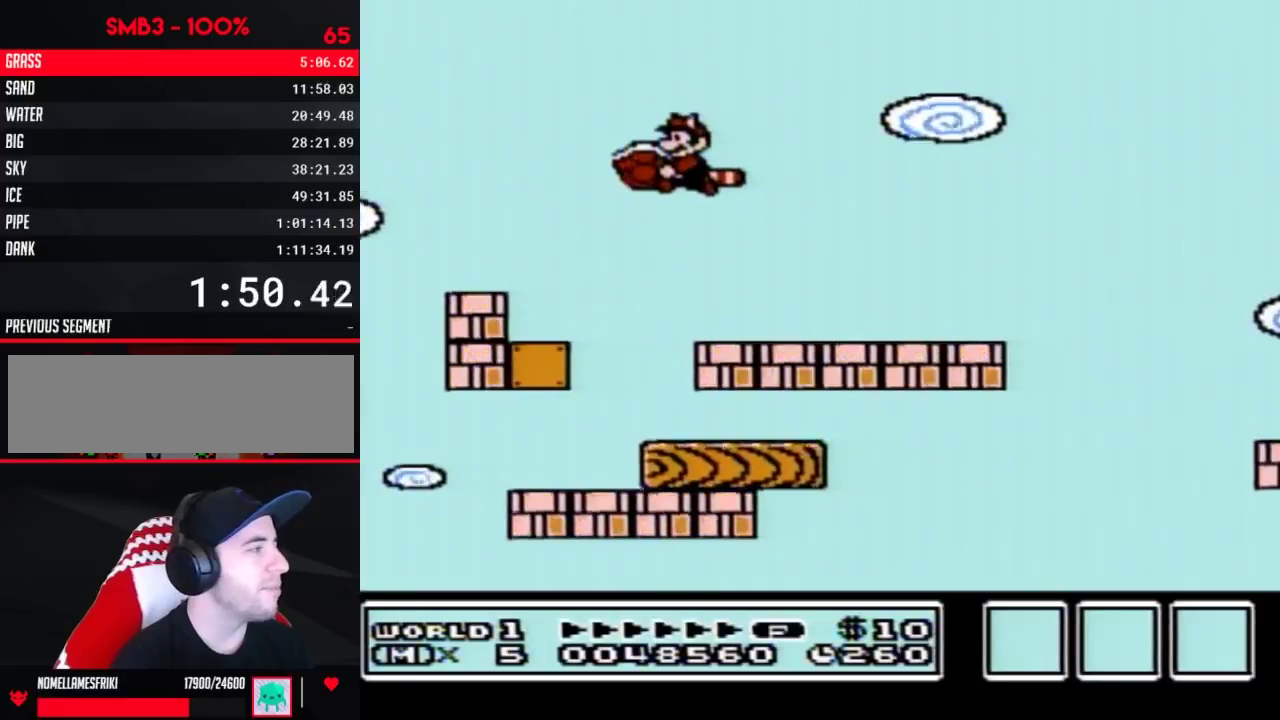
{"buttons": ["B", "DPAD_RIGHT"], "events": [[83, "B", "up"], [117, "A", "up"], [117, "DPAD_RIGHT", "down"], [183, "A", "down"], [217, "B", "down"], [233, "A", "up"]]}
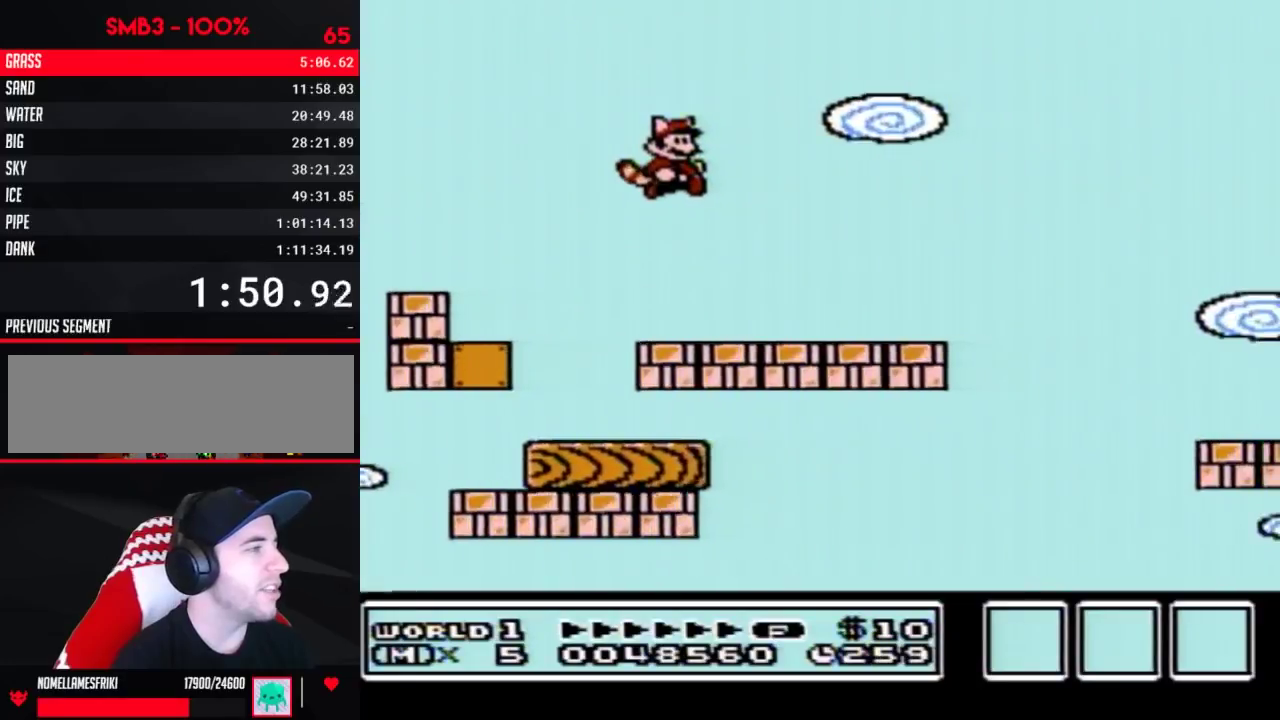
{"buttons": ["A", "B", "DPAD_DOWN"], "events": [[467, "DPAD_DOWN", "down"], [467, "DPAD_RIGHT", "up"], [500, "A", "down"]]}
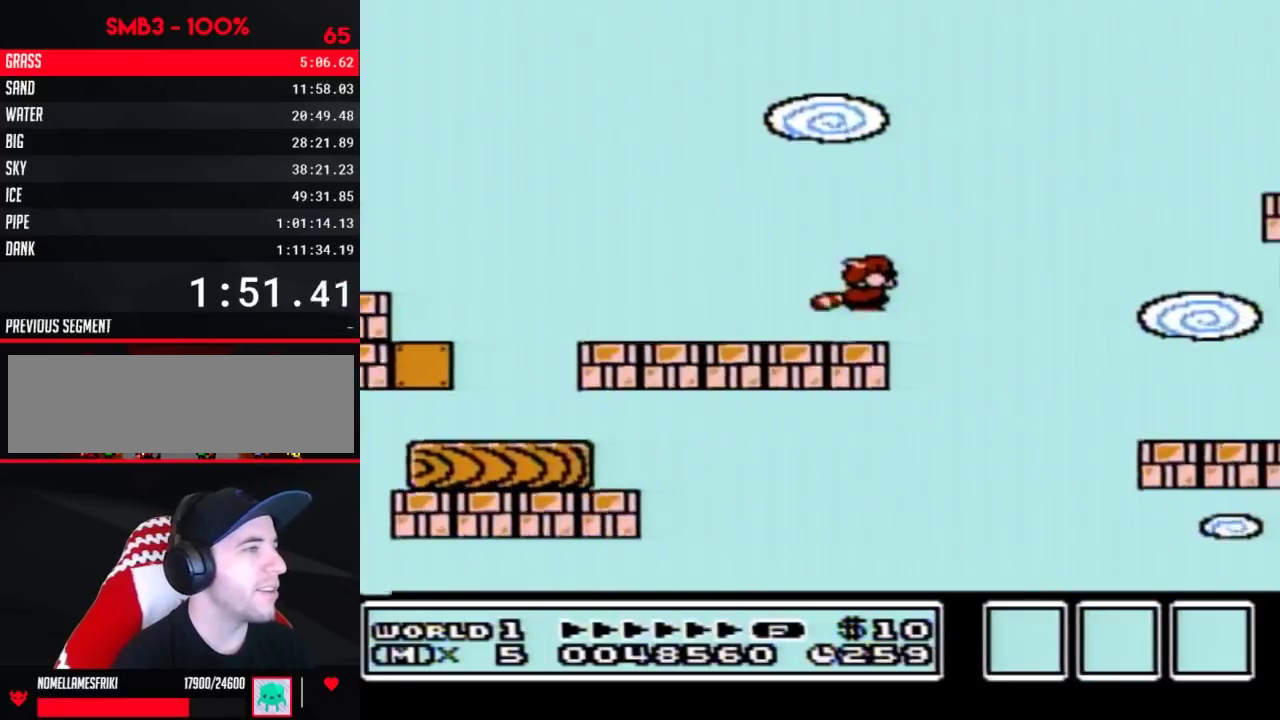
{"buttons": ["B"], "events": [[50, "DPAD_DOWN", "up"], [400, "A", "up"]]}
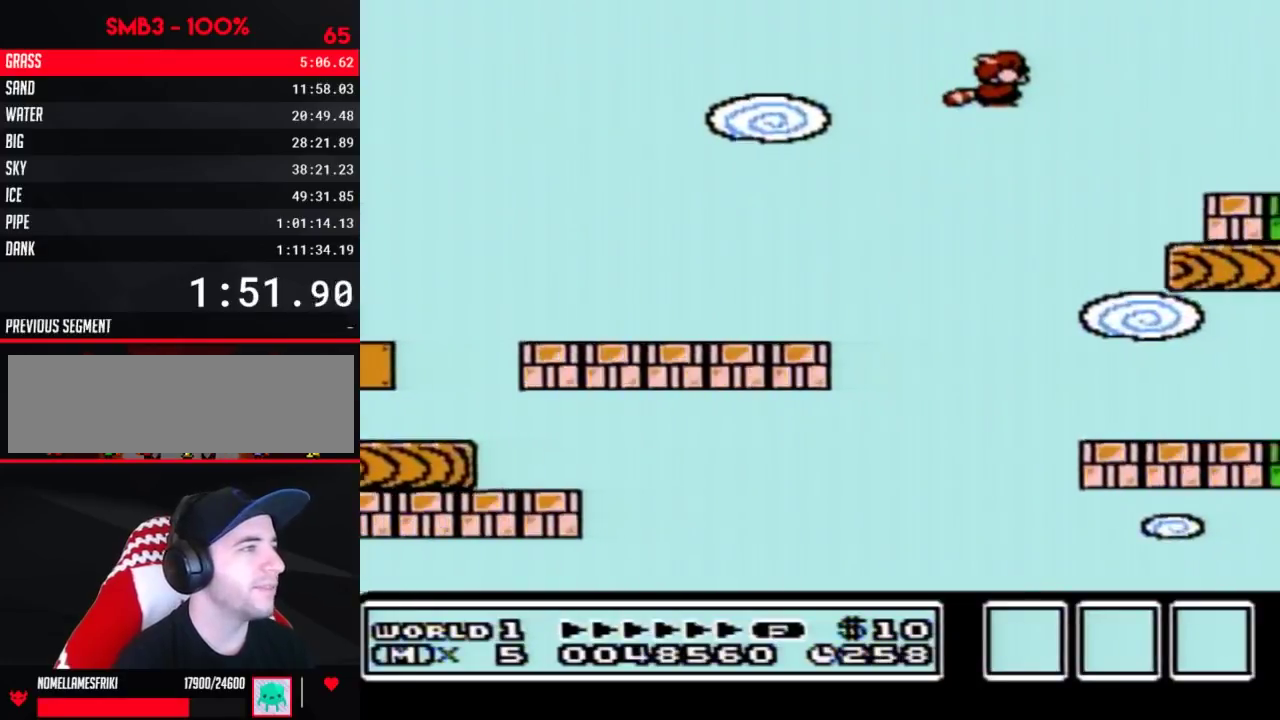
{"buttons": ["B"], "events": [[33, "A", "down"], [117, "A", "up"], [217, "A", "down"], [267, "A", "up"], [367, "A", "down"], [433, "A", "up"]]}
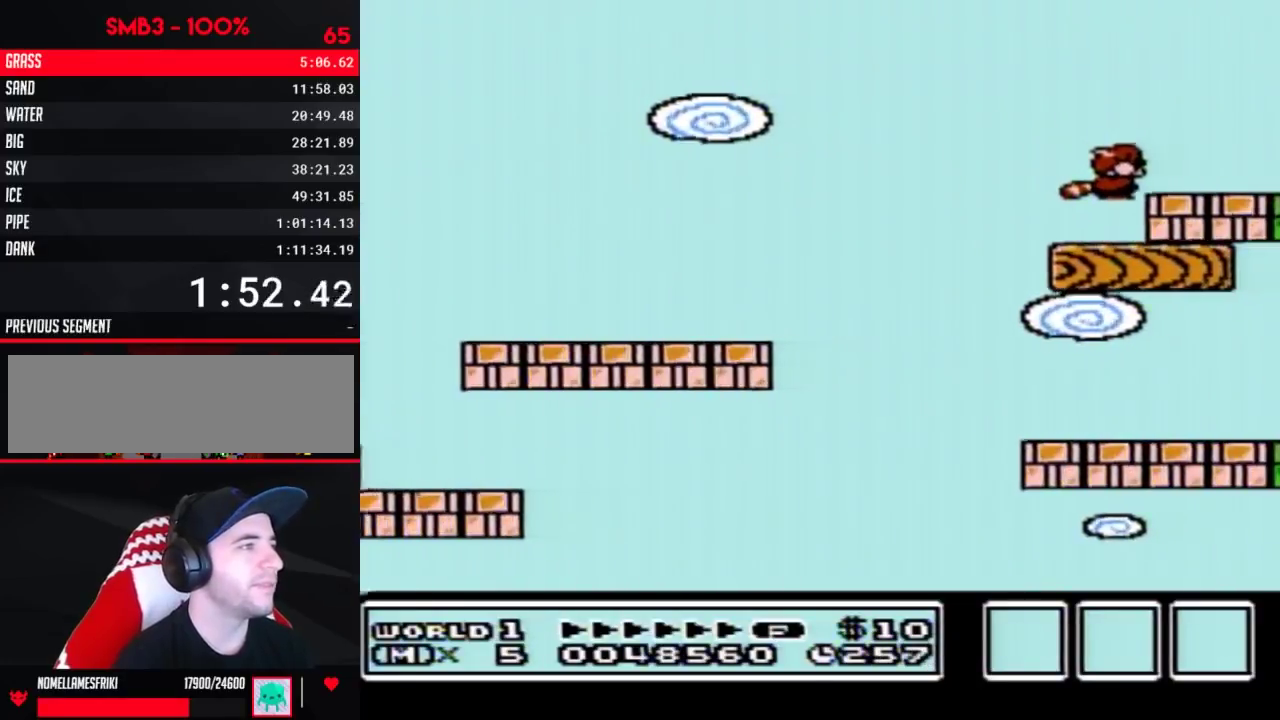
{"buttons": ["B"], "events": [[117, "DPAD_LEFT", "down"], [267, "DPAD_LEFT", "up"], [333, "A", "down"], [400, "DPAD_RIGHT", "down"], [467, "A", "up"], [467, "DPAD_RIGHT", "up"]]}
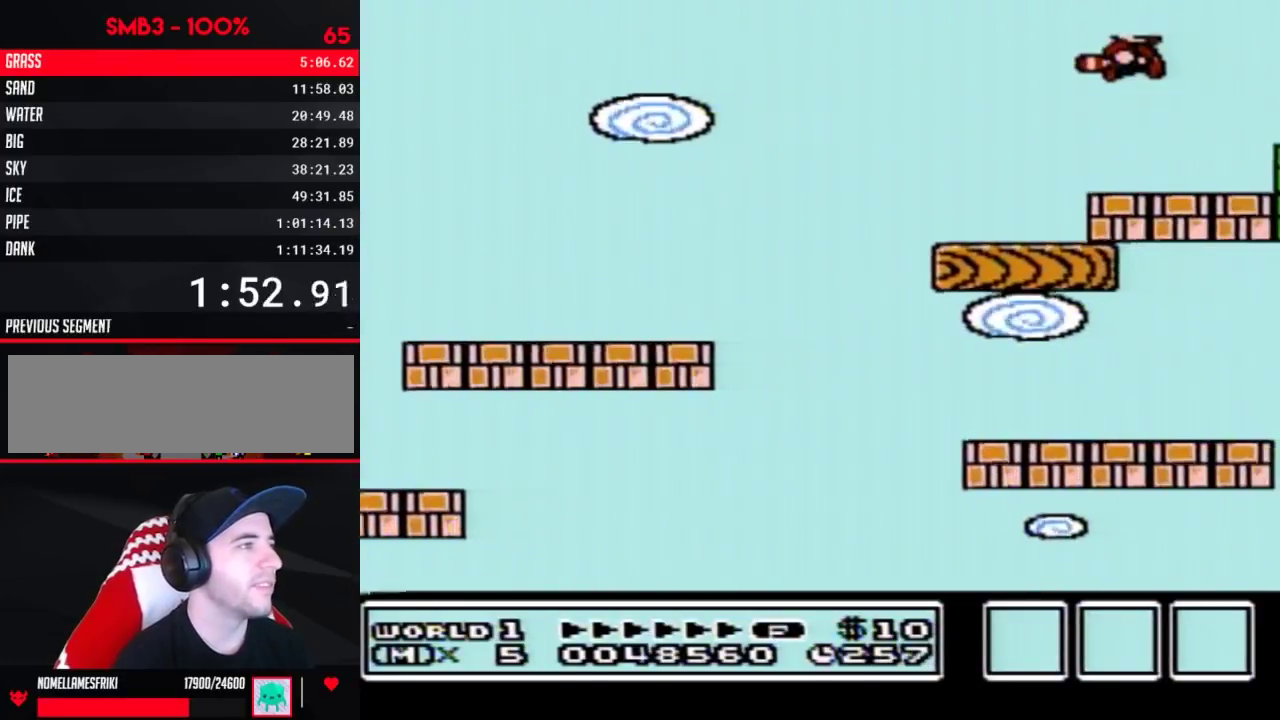
{"buttons": ["DPAD_RIGHT"], "events": [[83, "DPAD_LEFT", "down"], [183, "DPAD_LEFT", "up"], [233, "DPAD_RIGHT", "down"], [400, "B", "up"]]}
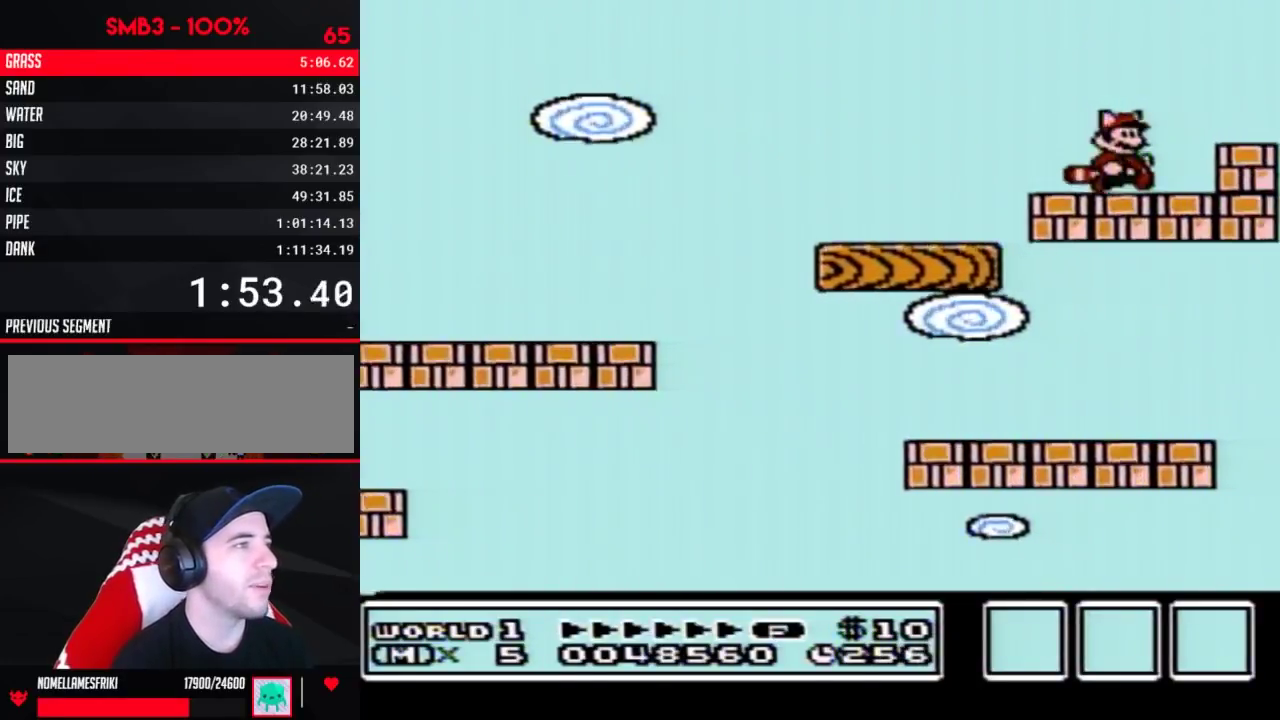
{"buttons": ["B", "DPAD_LEFT"], "events": [[83, "B", "down"], [183, "DPAD_RIGHT", "up"], [367, "DPAD_LEFT", "down"]]}
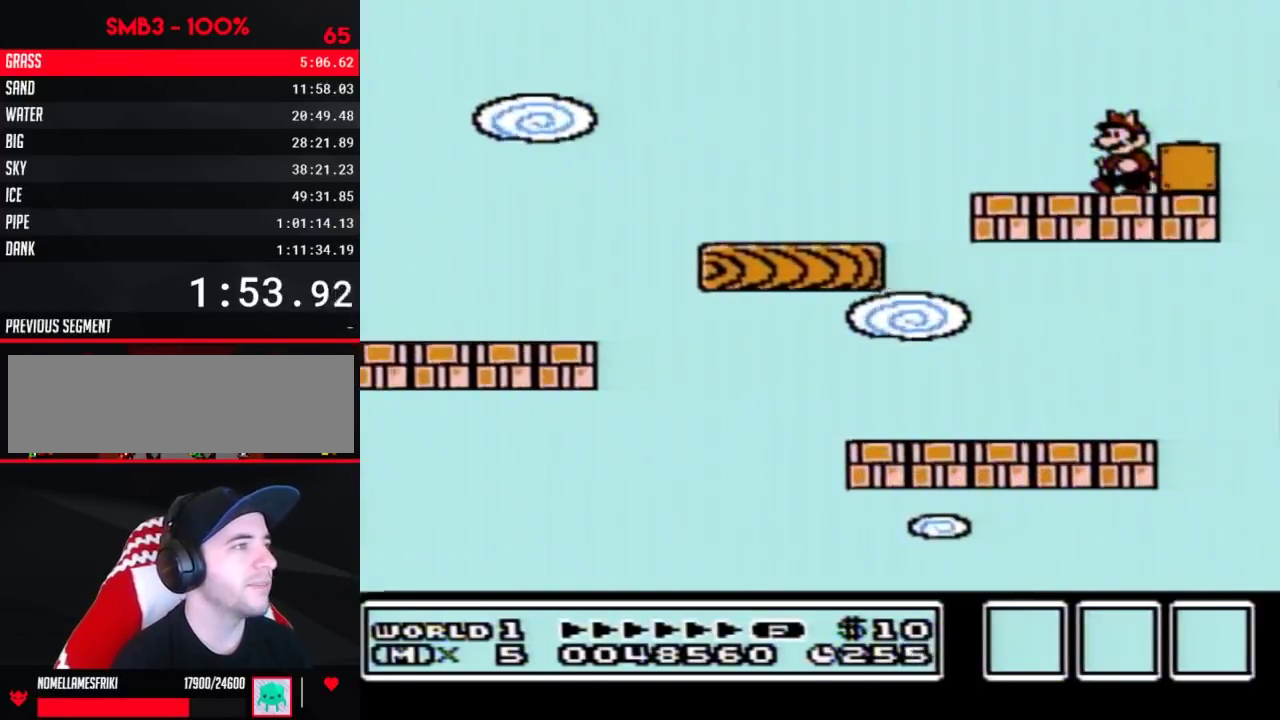
{"buttons": [], "events": [[17, "DPAD_LEFT", "up"], [250, "A", "down"], [250, "DPAD_RIGHT", "down"], [333, "A", "up"], [467, "DPAD_RIGHT", "up"], [483, "B", "up"]]}
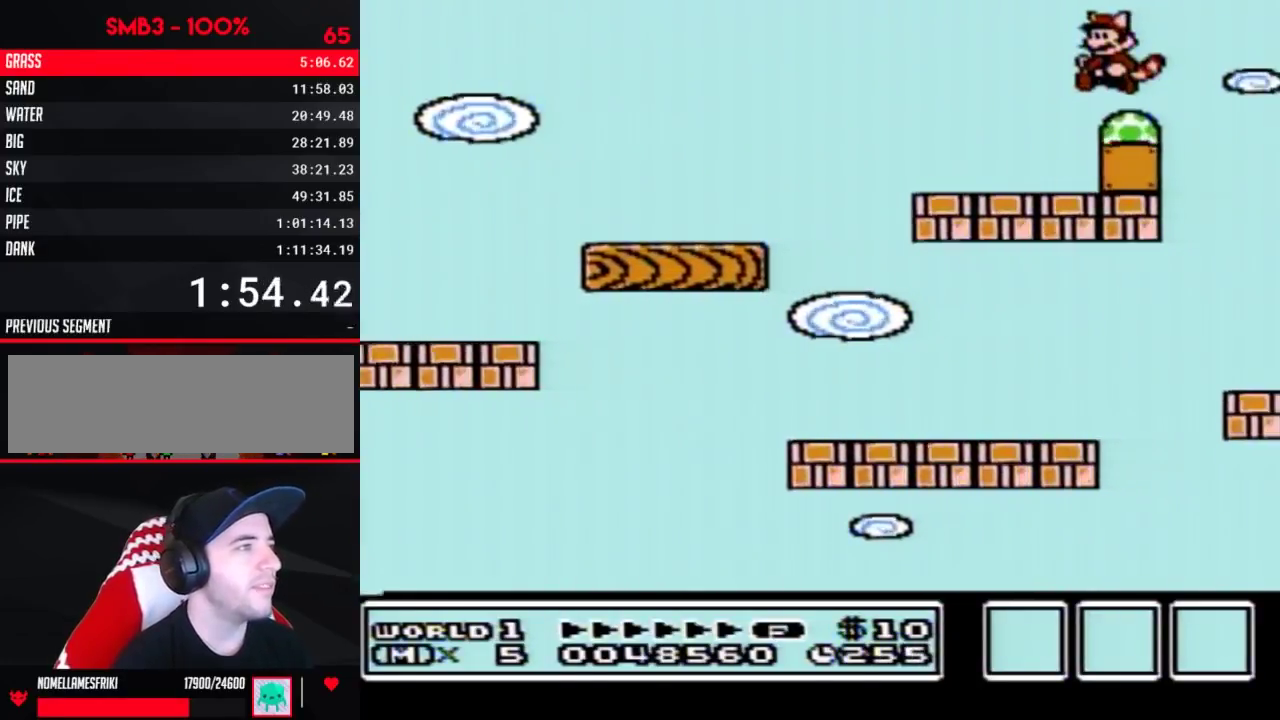
{"buttons": [], "events": [[17, "DPAD_LEFT", "down"], [83, "B", "down"], [117, "DPAD_LEFT", "up"], [433, "B", "up"]]}
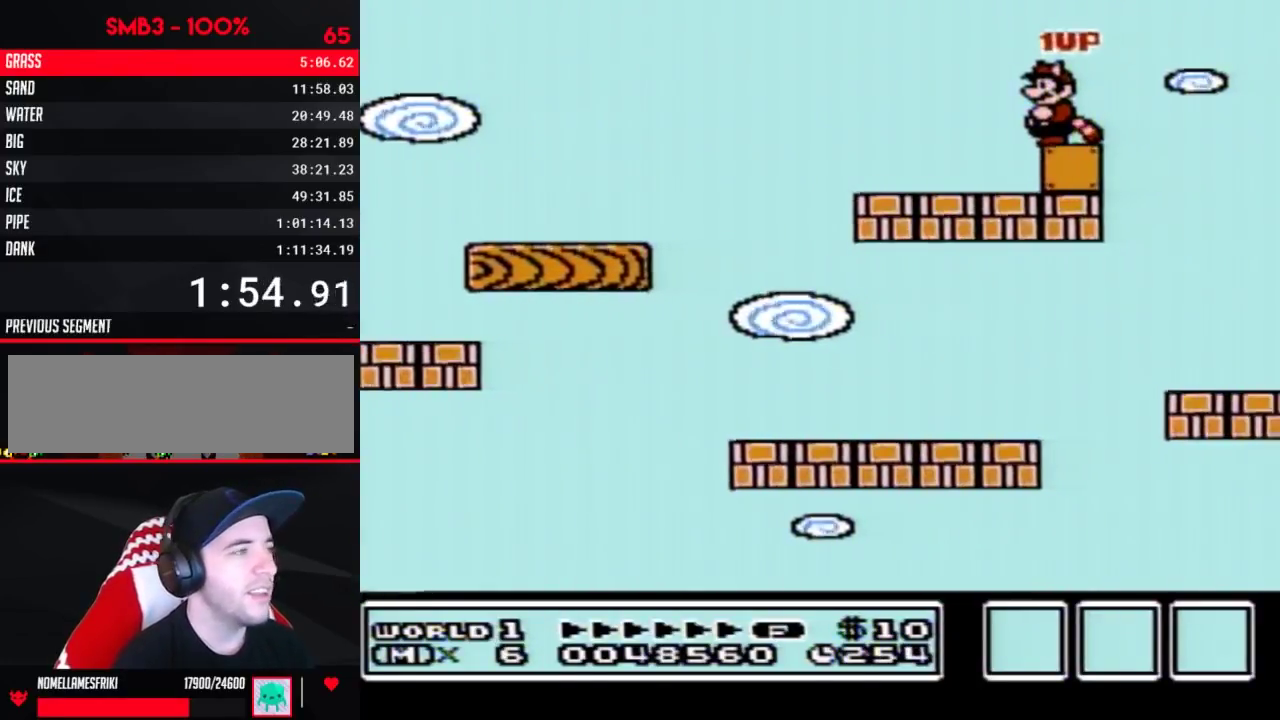
{"buttons": [], "events": []}
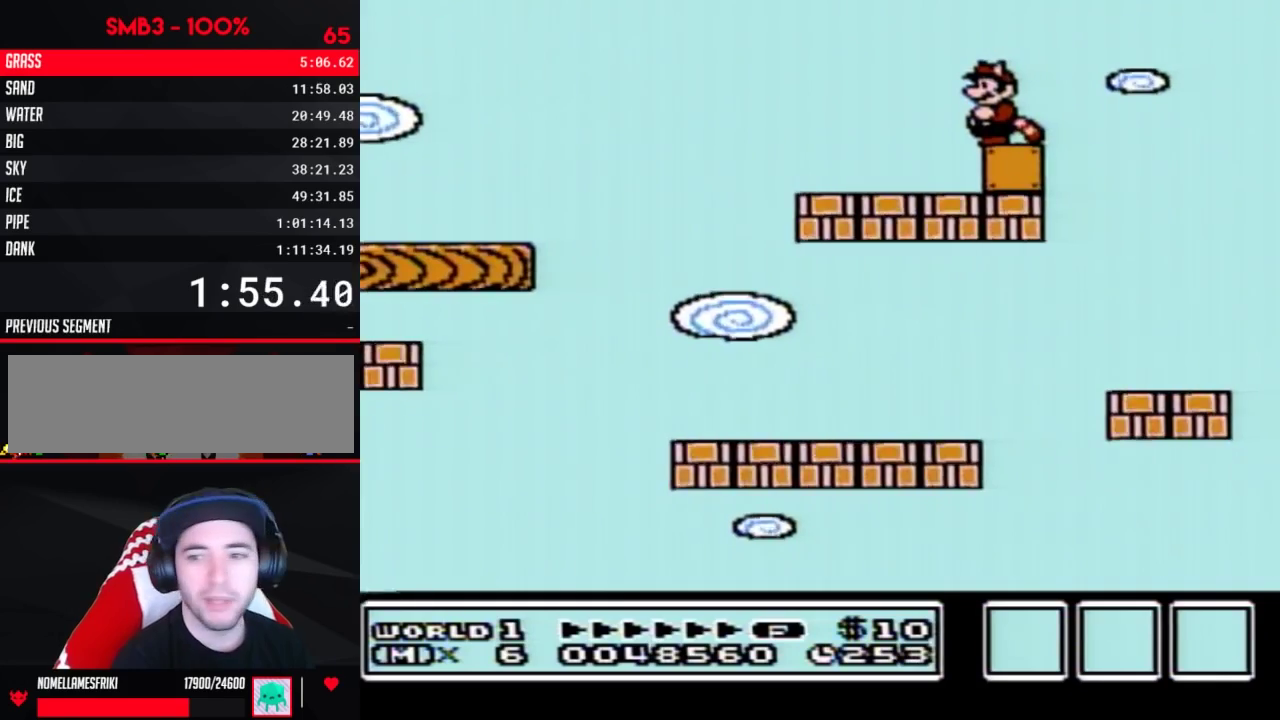
{"buttons": ["B"], "events": [[500, "B", "down"]]}
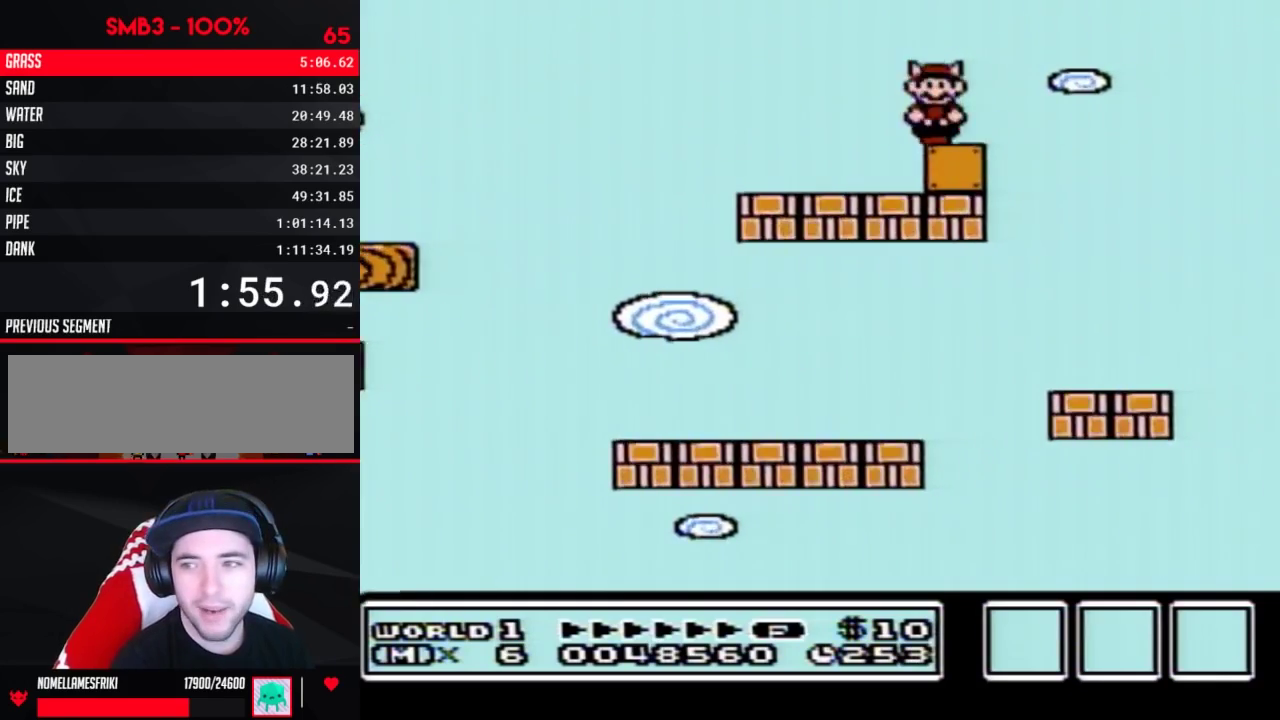
{"buttons": ["B"], "events": []}
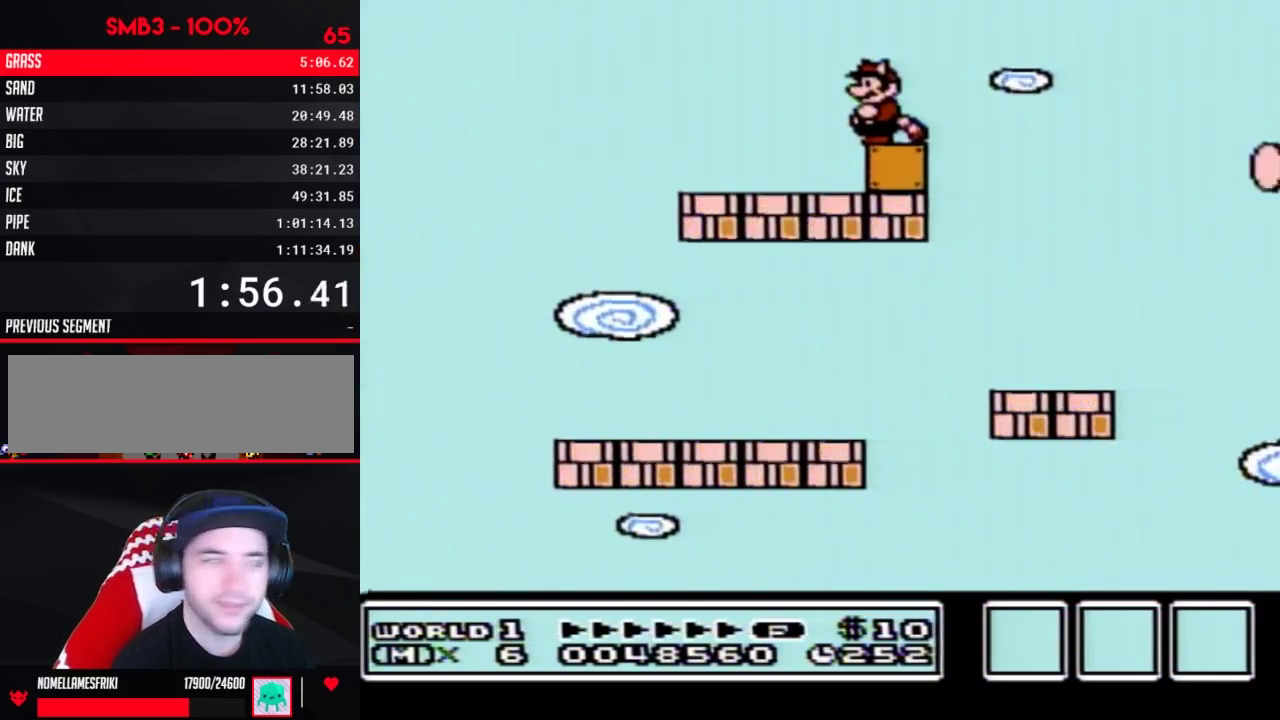
{"buttons": ["B", "DPAD_RIGHT"], "events": [[83, "DPAD_DOWN", "down"], [183, "A", "down"], [217, "DPAD_DOWN", "up"], [267, "DPAD_RIGHT", "down"], [367, "A", "up"]]}
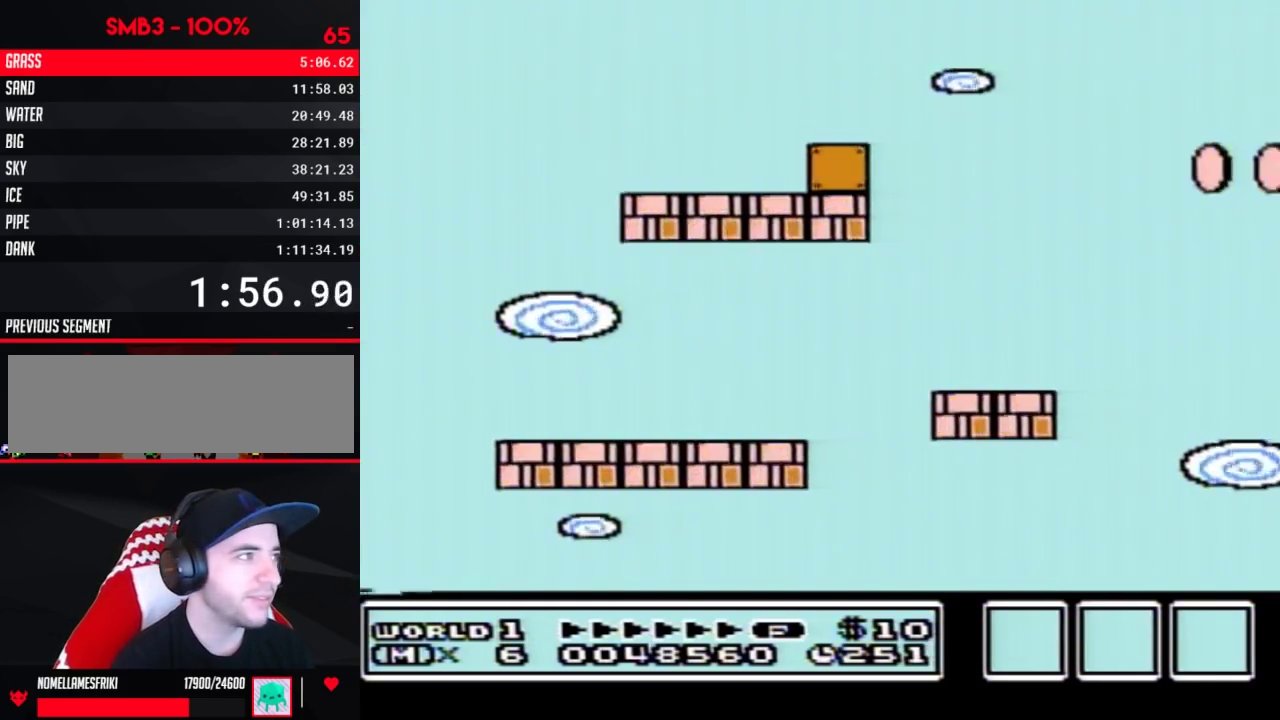
{"buttons": ["B", "DPAD_LEFT"], "events": [[17, "DPAD_RIGHT", "up"], [400, "DPAD_LEFT", "down"]]}
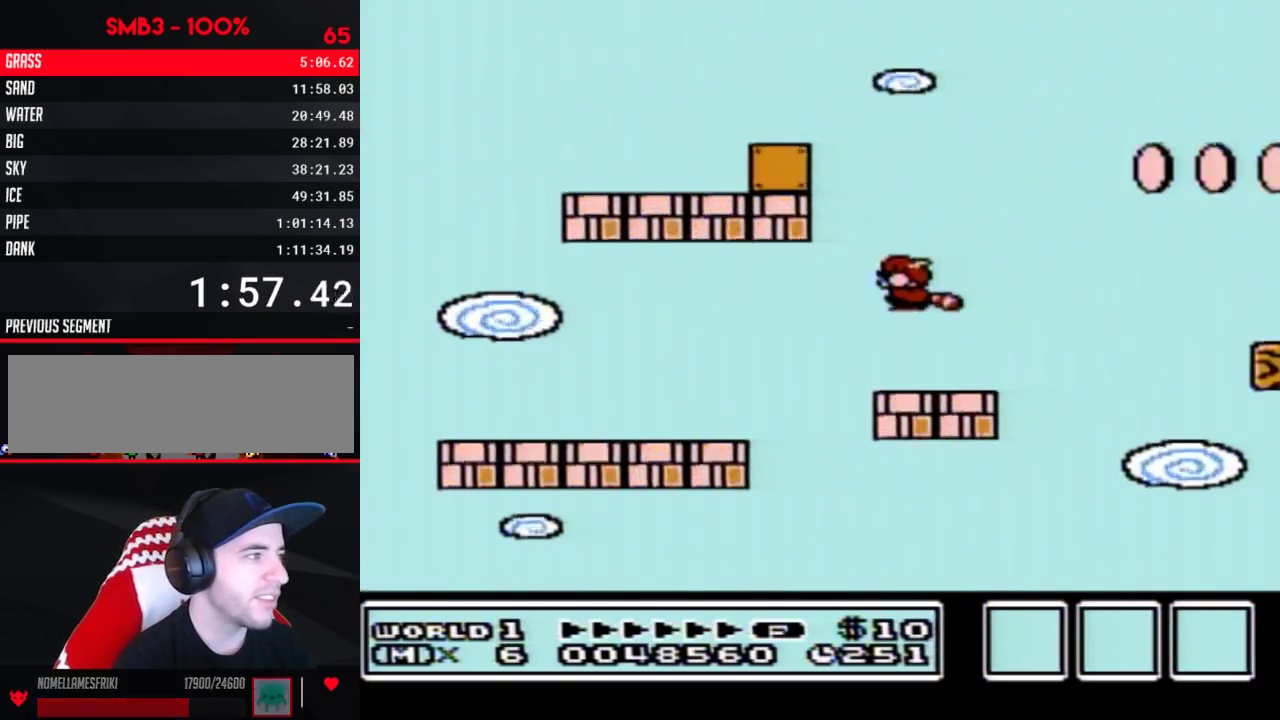
{"buttons": ["B"], "events": [[50, "DPAD_LEFT", "up"], [183, "B", "up"], [183, "DPAD_RIGHT", "down"], [233, "DPAD_RIGHT", "up"], [267, "B", "down"], [400, "DPAD_DOWN", "down"], [433, "A", "down"], [500, "A", "up"], [500, "DPAD_DOWN", "up"]]}
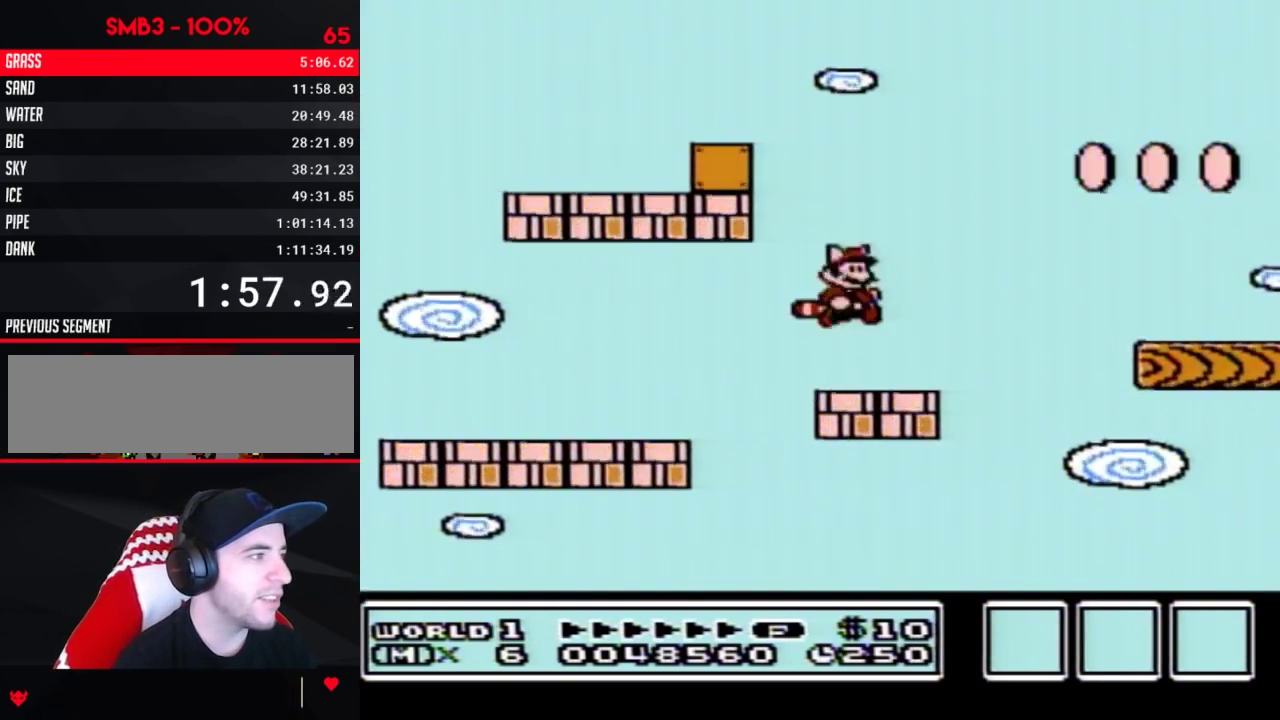
{"buttons": ["A", "B", "DPAD_RIGHT"], "events": [[250, "DPAD_RIGHT", "down"], [467, "A", "down"]]}
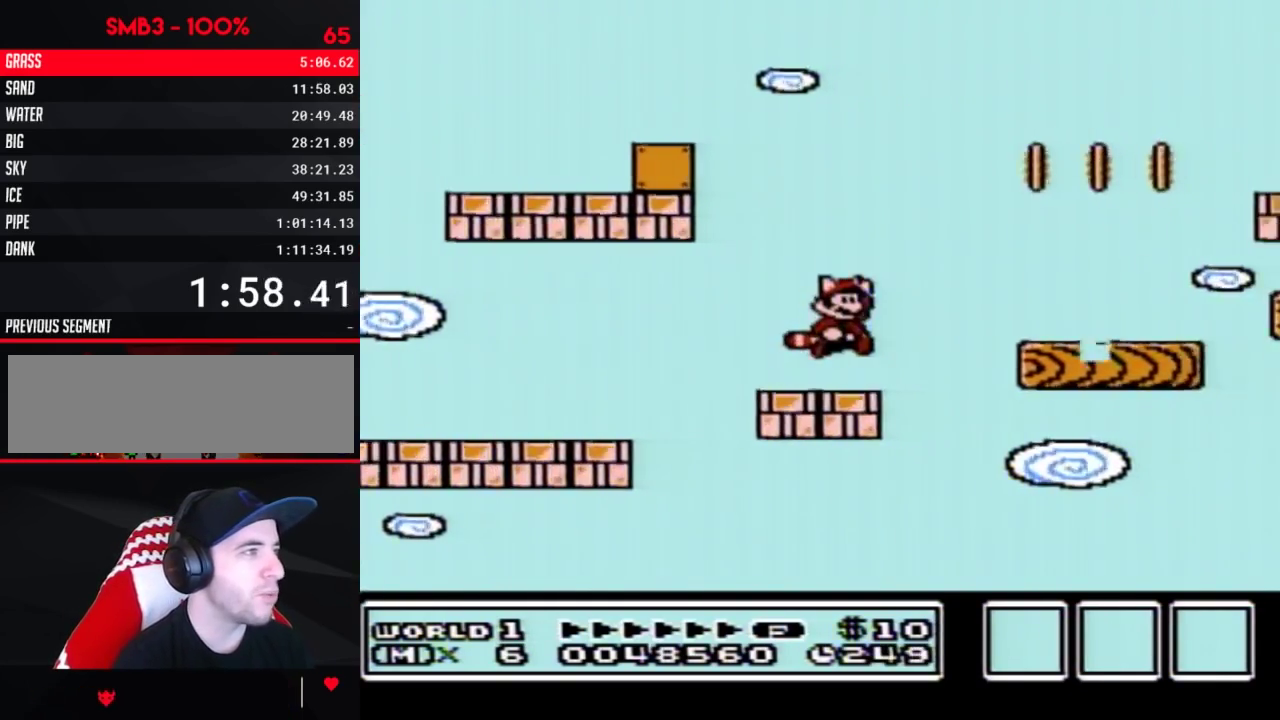
{"buttons": ["B", "DPAD_RIGHT"], "events": [[117, "A", "up"], [150, "B", "up"], [217, "B", "down"]]}
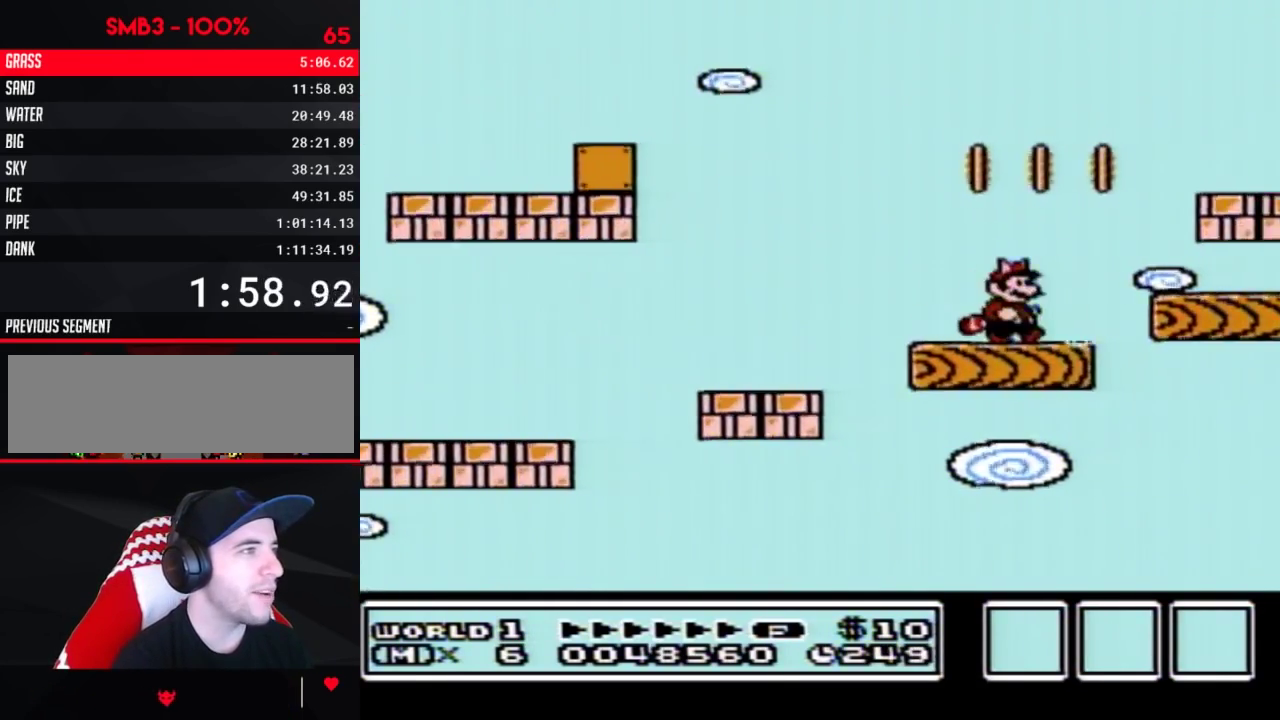
{"buttons": ["B", "DPAD_RIGHT"], "events": [[83, "DPAD_DOWN", "down"], [83, "DPAD_RIGHT", "up"], [117, "A", "down"], [183, "DPAD_DOWN", "up"], [183, "DPAD_RIGHT", "down"], [500, "A", "up"]]}
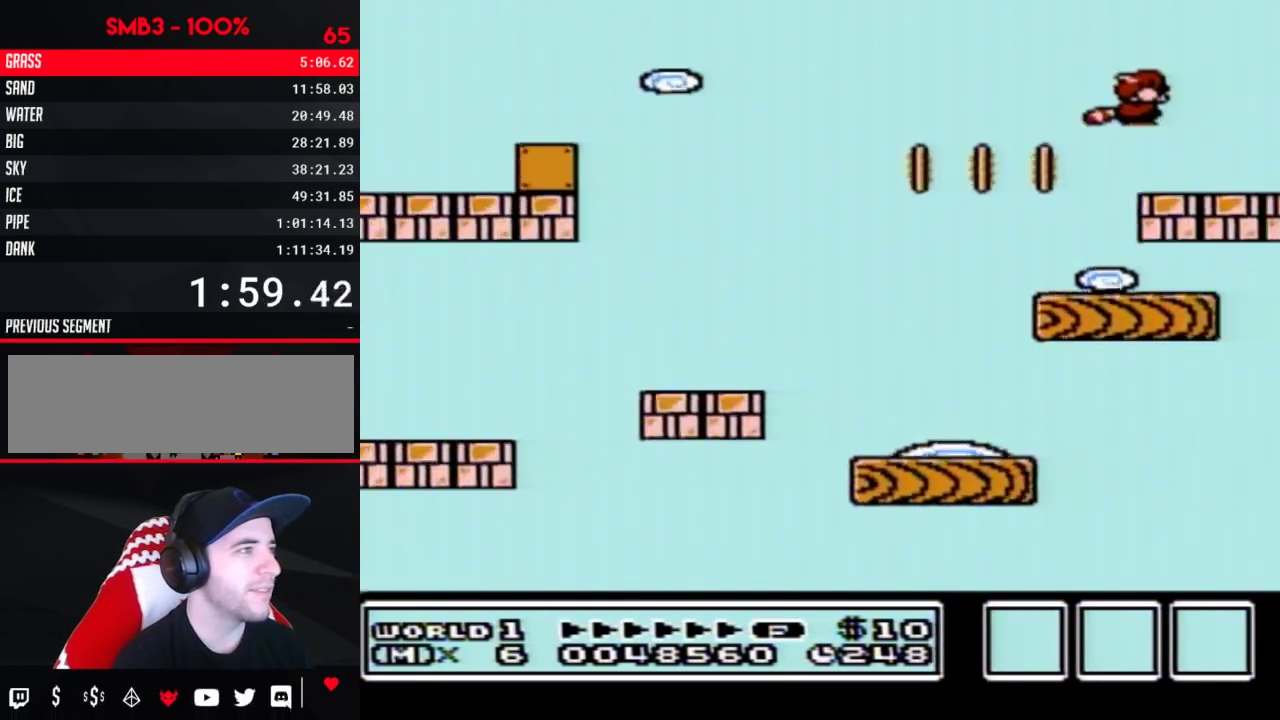
{"buttons": [], "events": [[83, "DPAD_RIGHT", "up"], [117, "DPAD_LEFT", "down"], [150, "B", "up"], [233, "DPAD_LEFT", "up"], [300, "DPAD_RIGHT", "down"], [433, "DPAD_RIGHT", "up"]]}
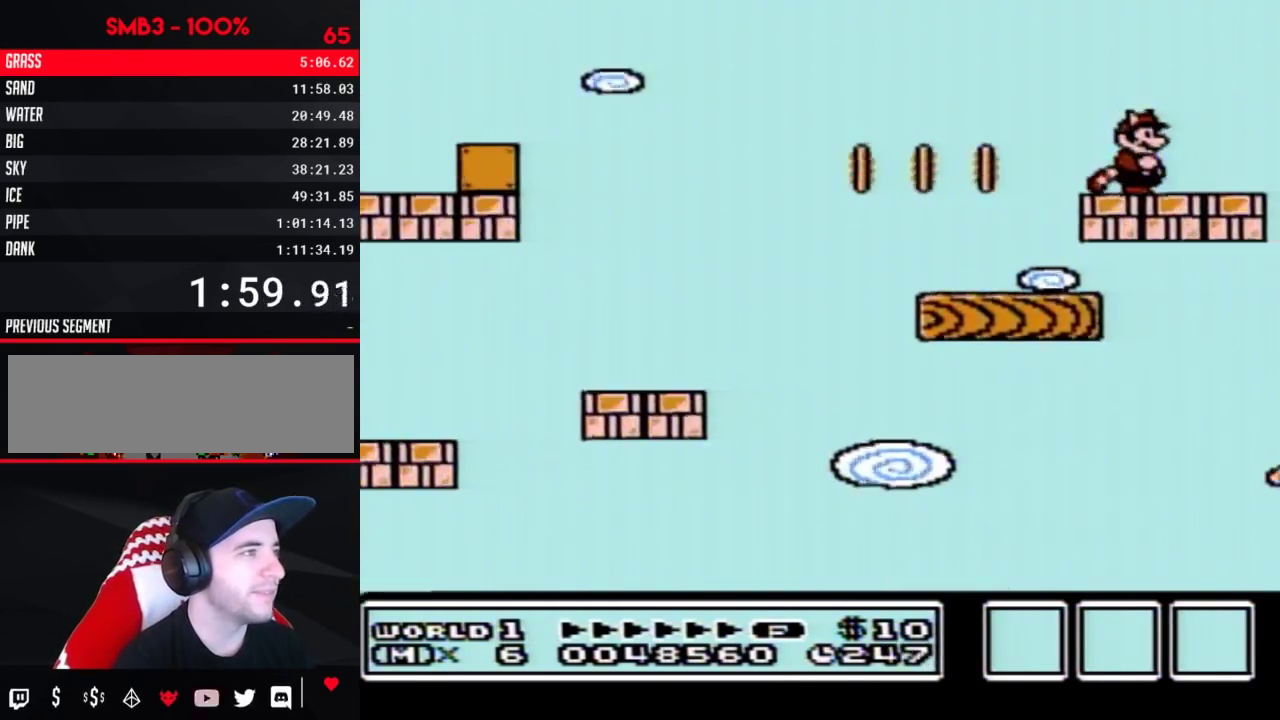
{"buttons": ["DPAD_UP"], "events": [[100, "DPAD_UP", "down"]]}
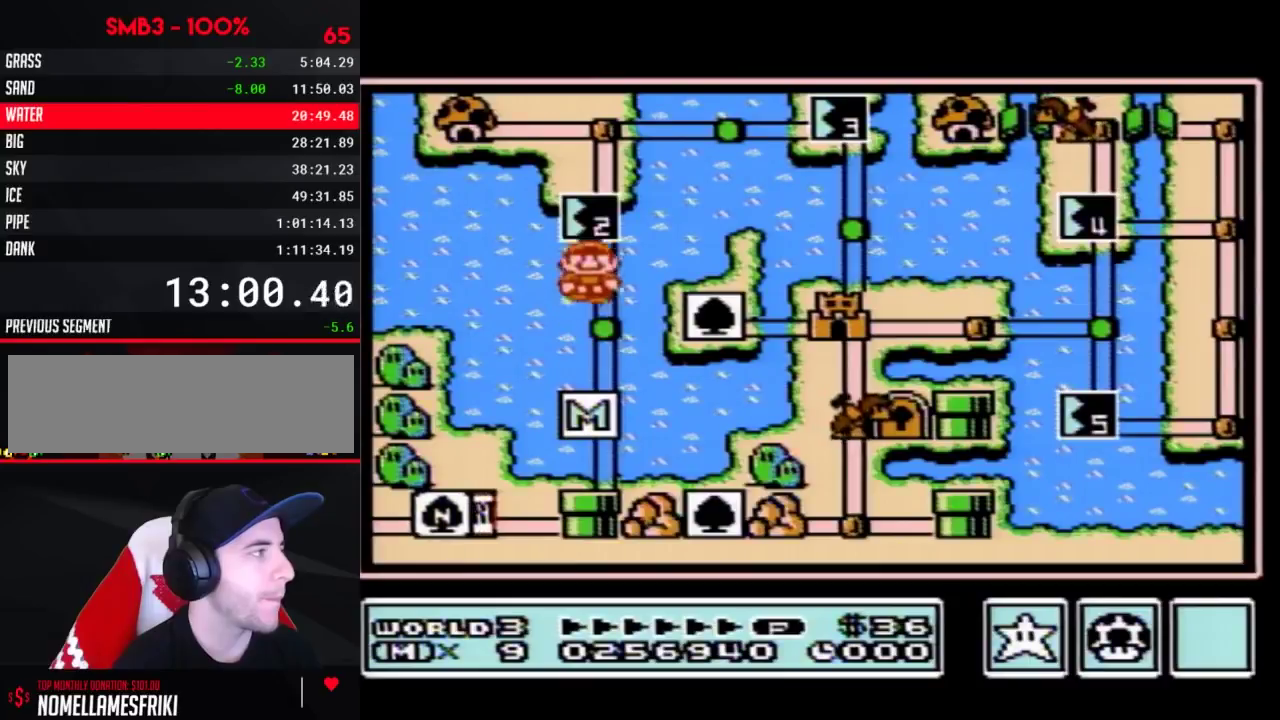
{"buttons": ["DPAD_UP"], "events": []}
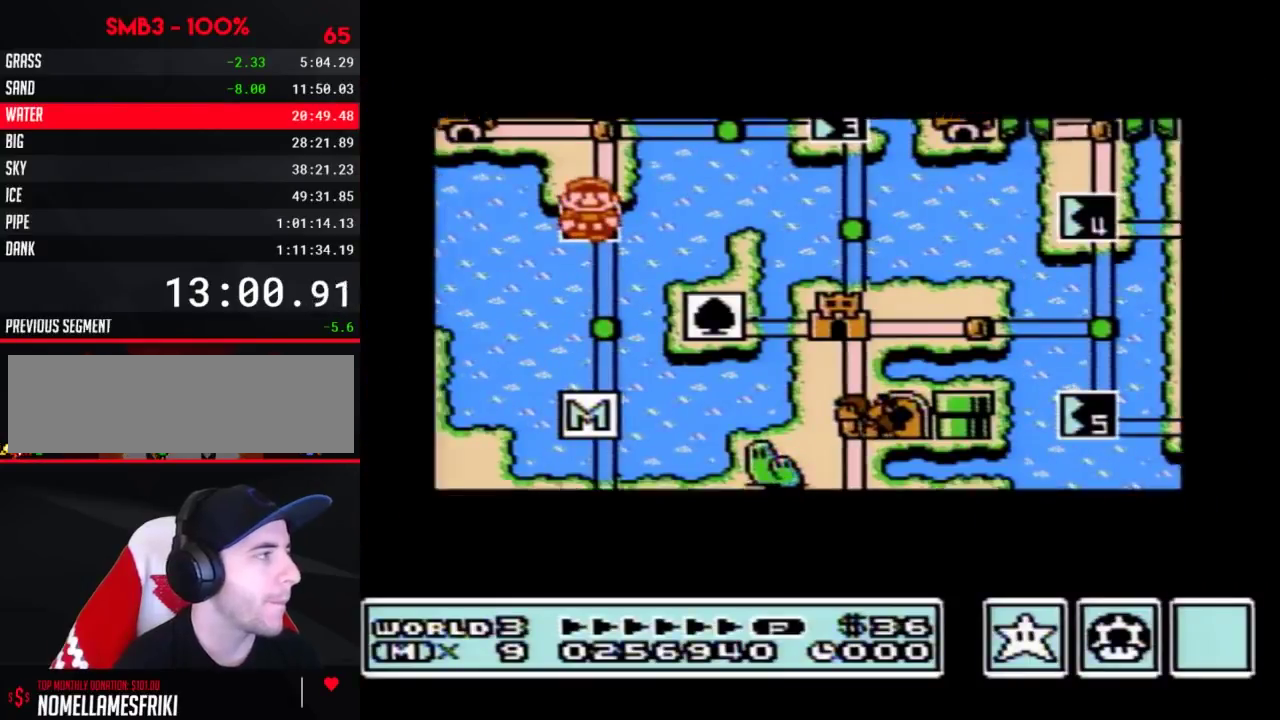
{"buttons": ["DPAD_UP"], "events": []}
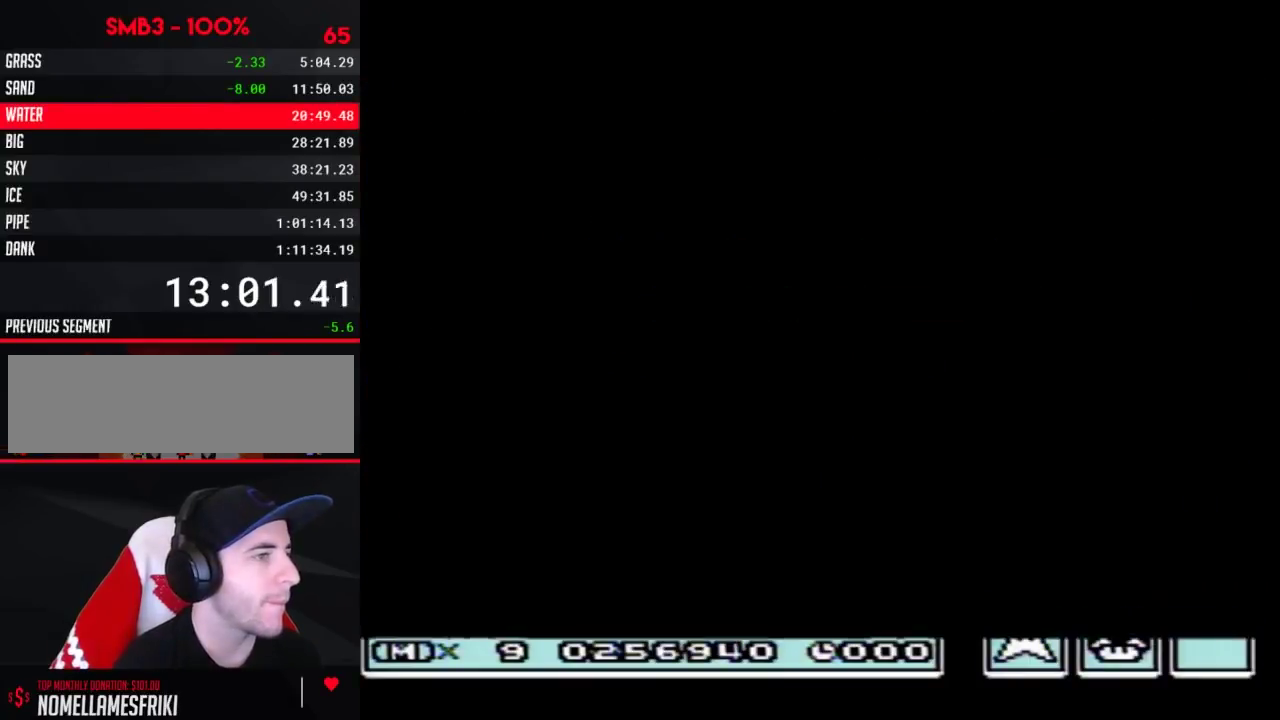
{"buttons": ["B", "DPAD_LEFT"], "events": [[200, "DPAD_UP", "up"], [250, "A", "down"], [300, "A", "up"], [300, "B", "down"], [300, "DPAD_LEFT", "down"]]}
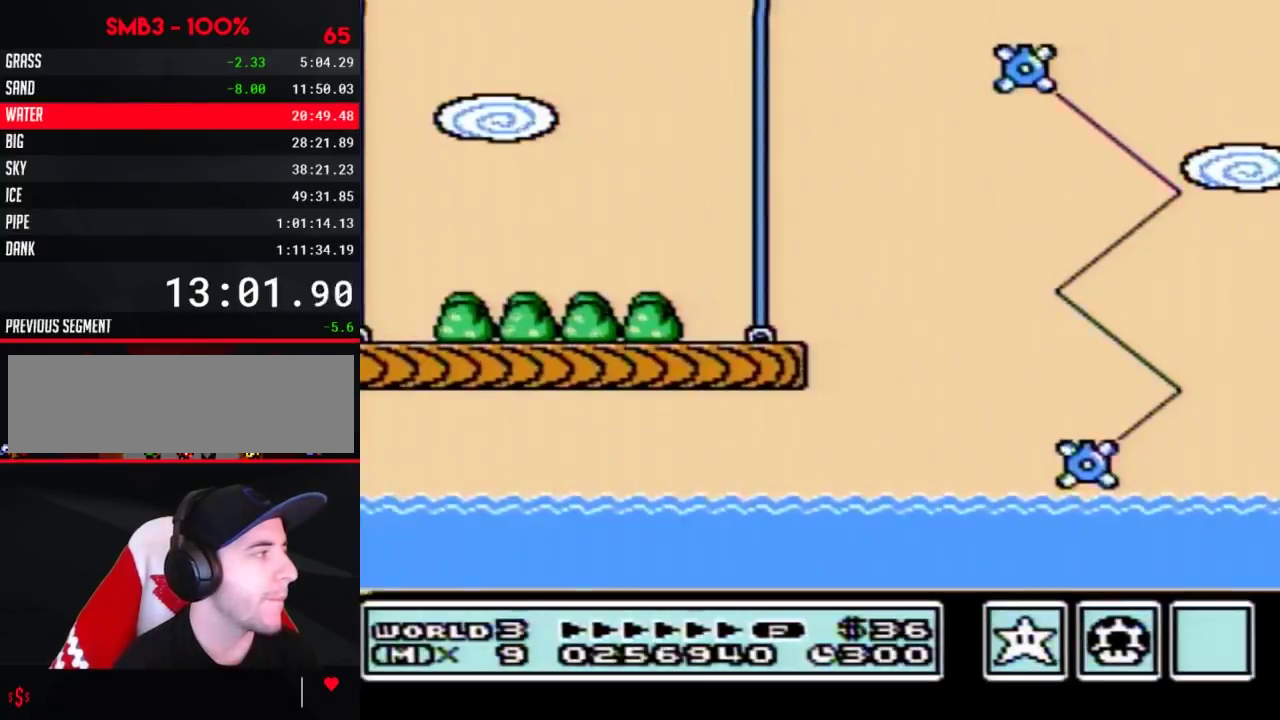
{"buttons": ["B", "DPAD_LEFT"], "events": []}
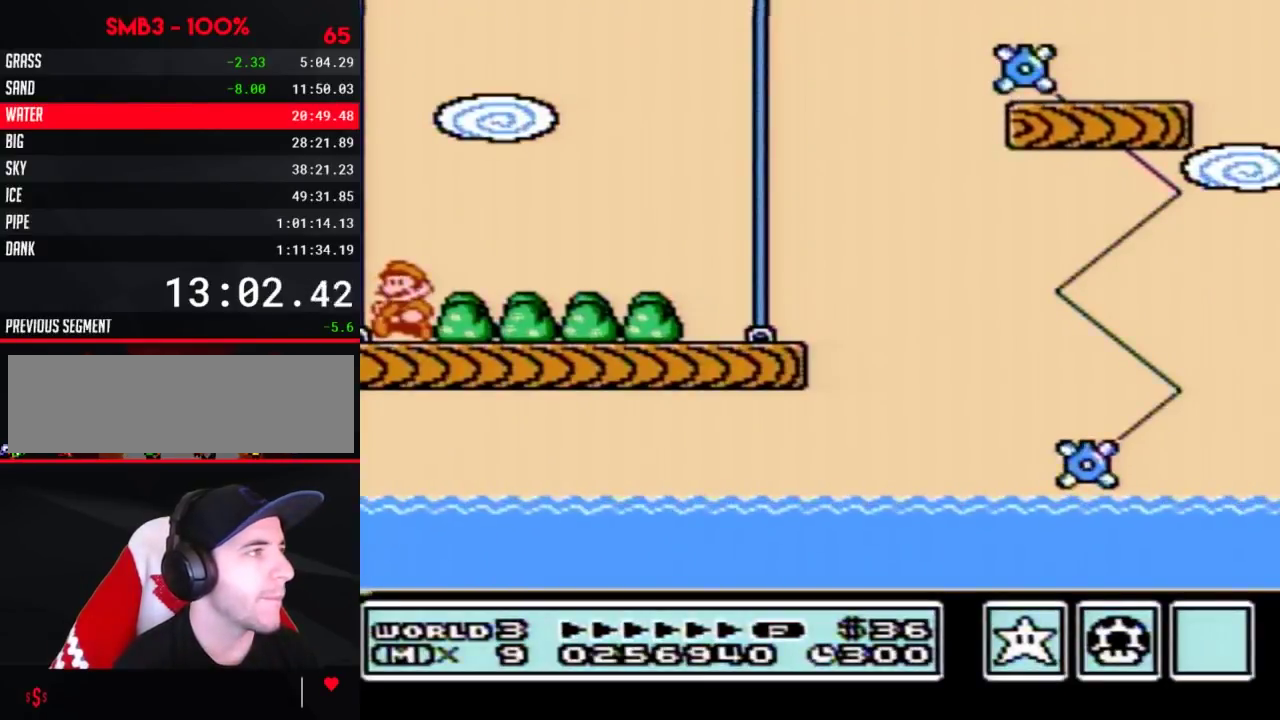
{"buttons": ["B", "DPAD_RIGHT"], "events": [[350, "DPAD_LEFT", "up"], [350, "DPAD_RIGHT", "down"]]}
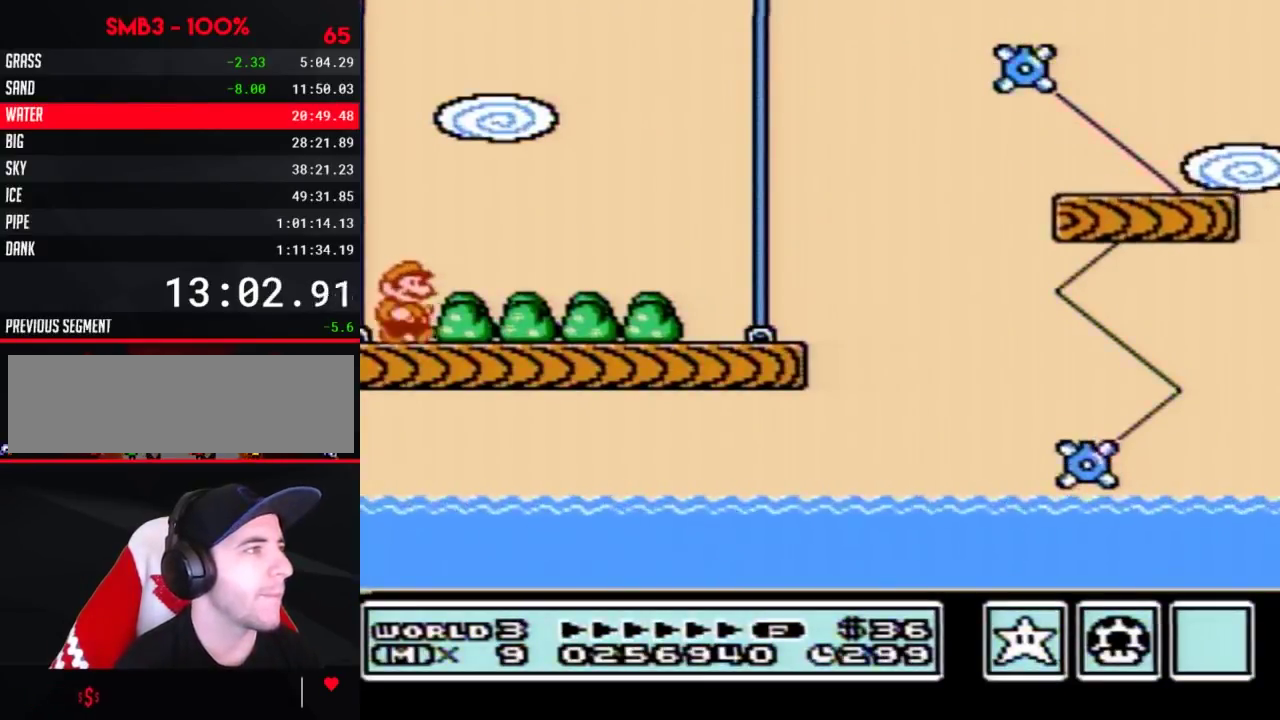
{"buttons": ["B", "DPAD_RIGHT"], "events": []}
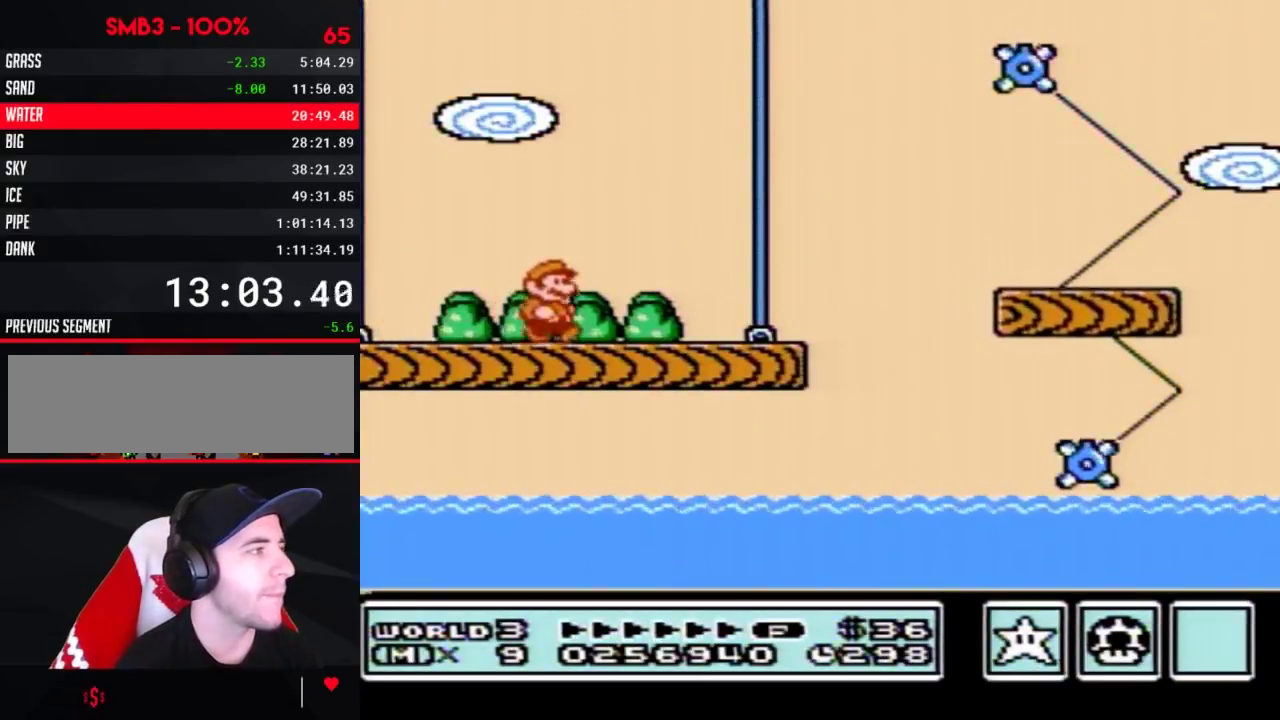
{"buttons": ["B", "DPAD_RIGHT"], "events": []}